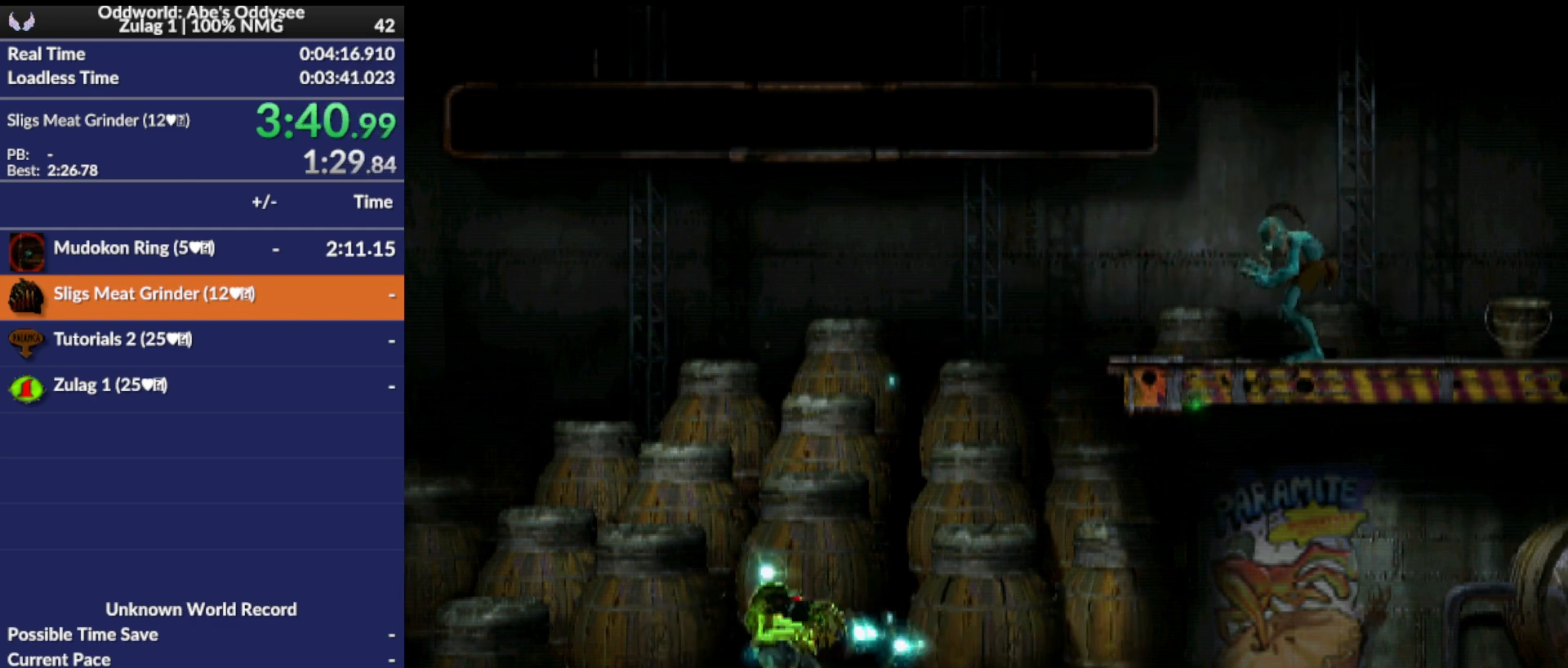
Gameplay with a controller (PlayStation layout); each line is a JSON object with the inputs held at the frame after it. "events" lists button and stick changes between this image and that frame as [ms after this image, input, new state], when the widget could be followed in between. Not read: left_stick right_stick.
{"buttons": ["R1", "DPAD_LEFT"], "events": [[233, "DPAD_LEFT", "down"]]}
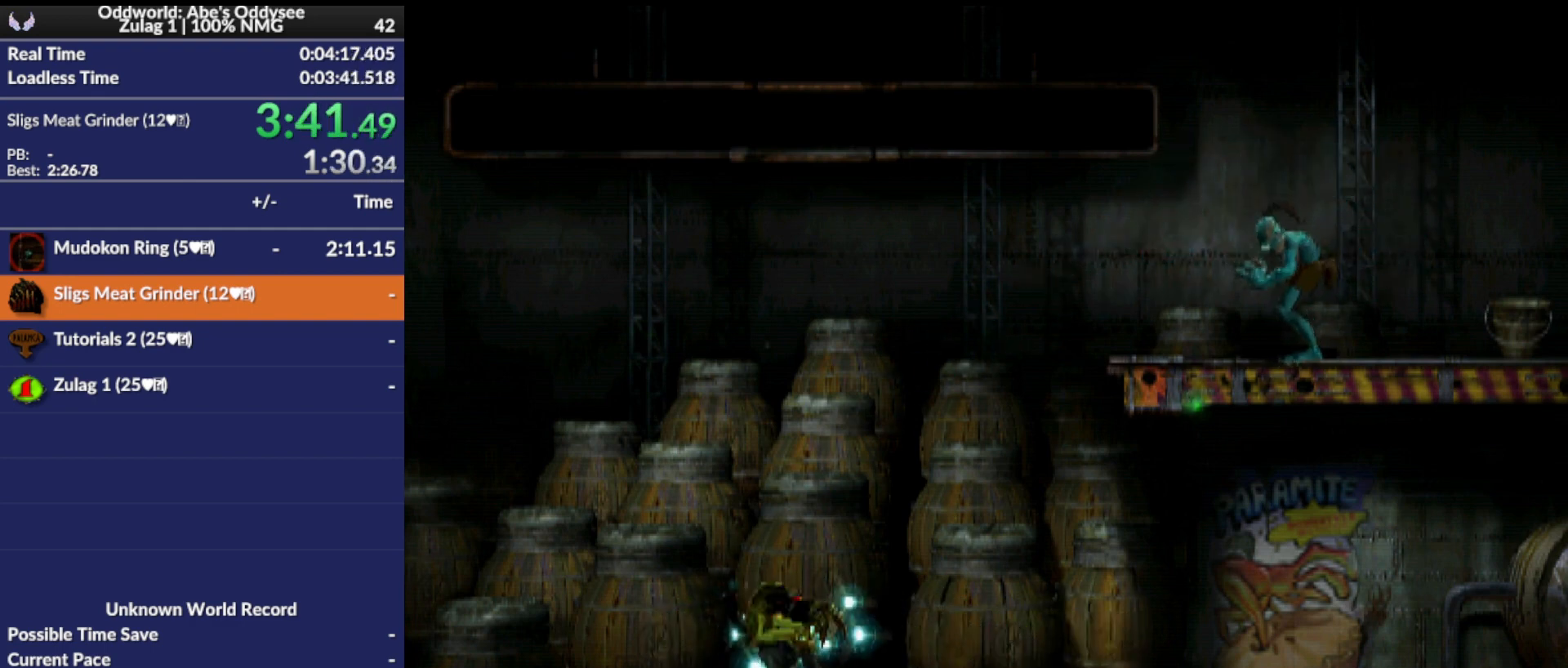
{"buttons": ["R1", "DPAD_LEFT"], "events": []}
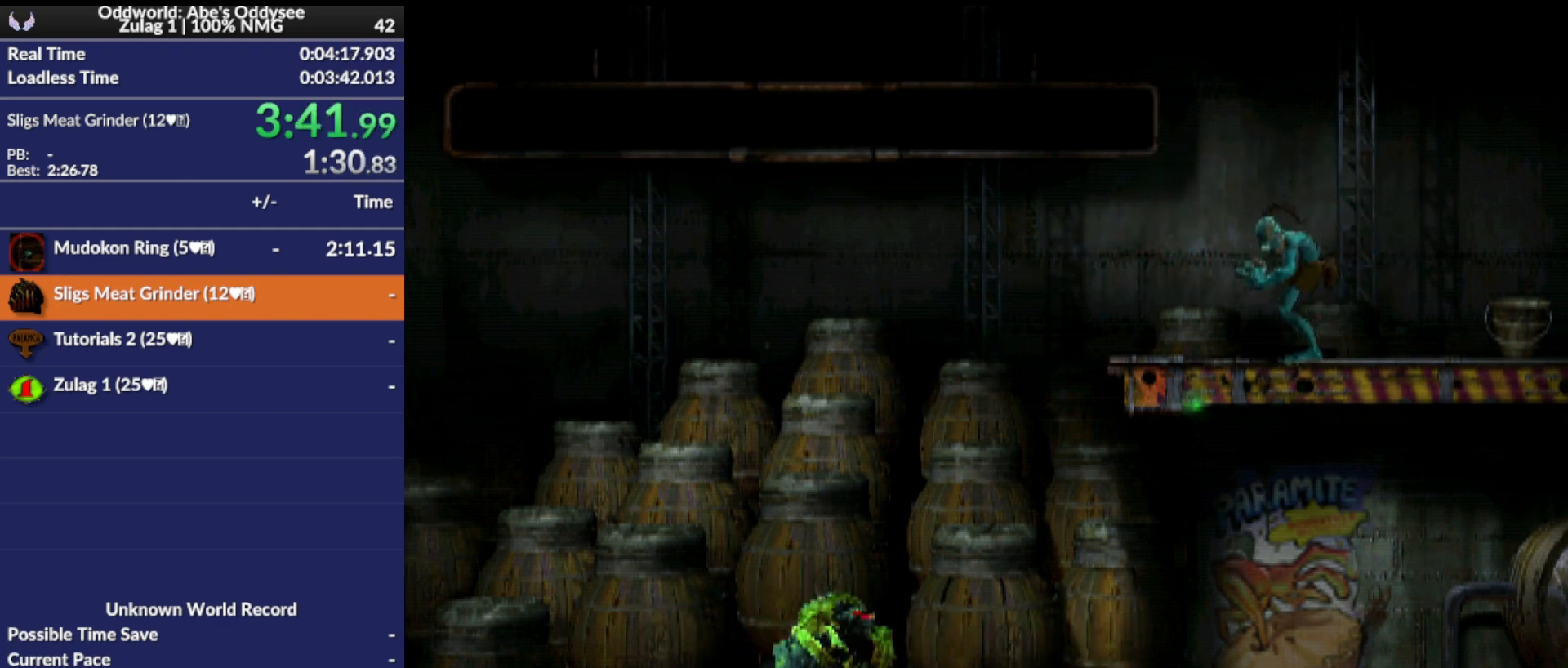
{"buttons": ["R1", "DPAD_LEFT"], "events": []}
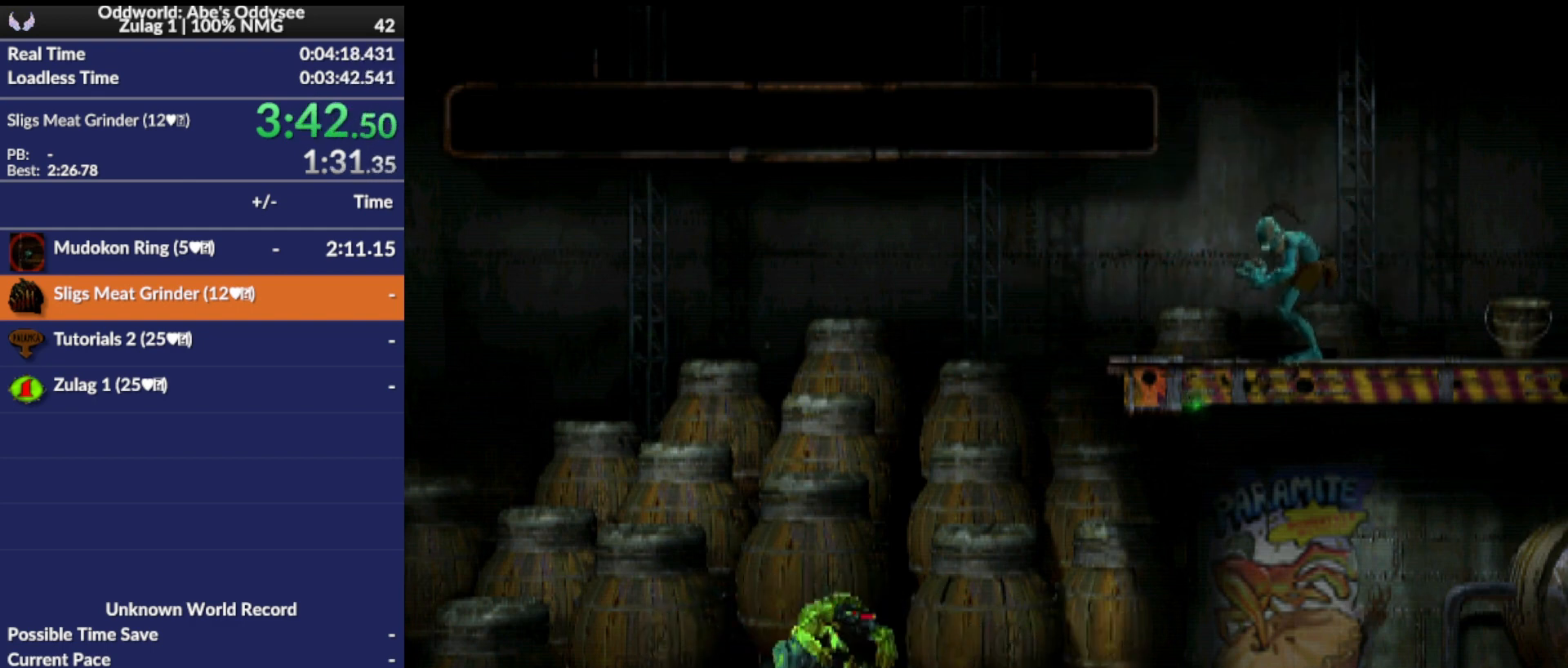
{"buttons": ["R1", "DPAD_LEFT"], "events": []}
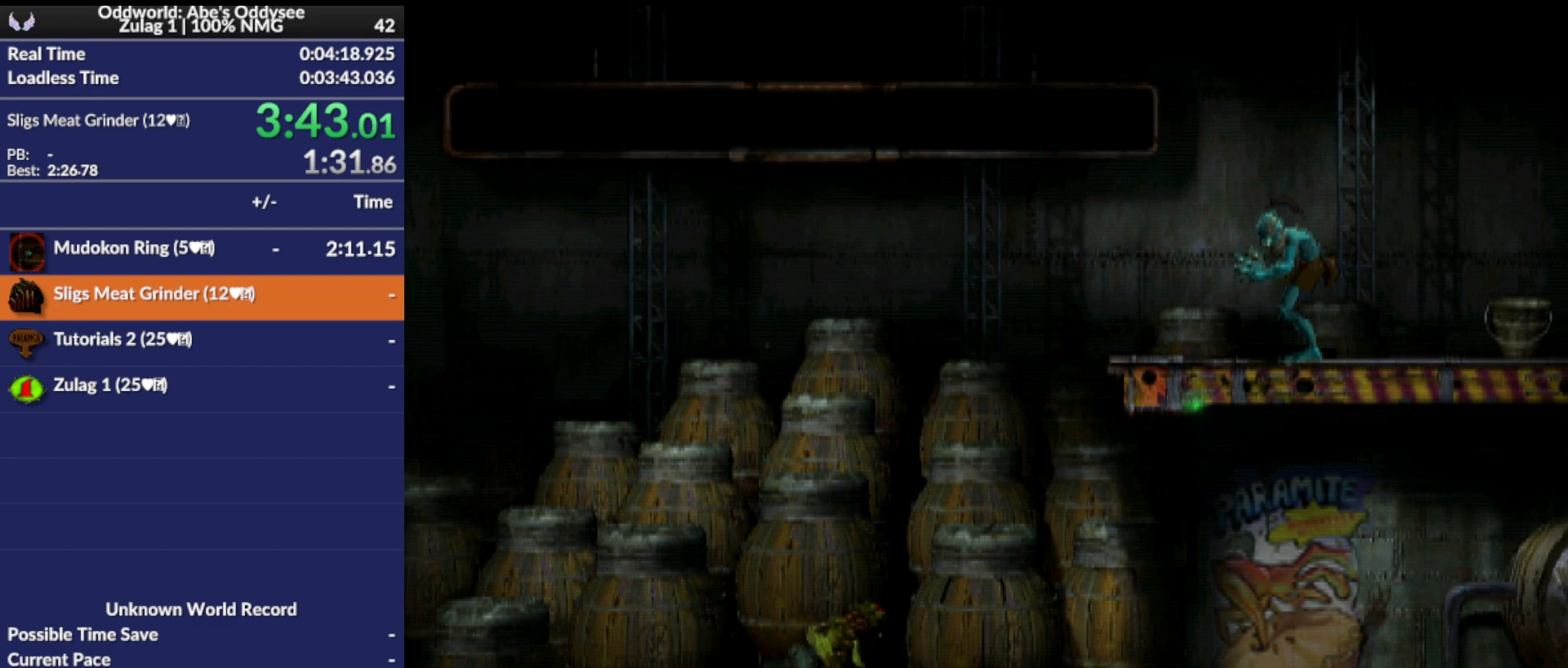
{"buttons": ["R1", "DPAD_LEFT"], "events": []}
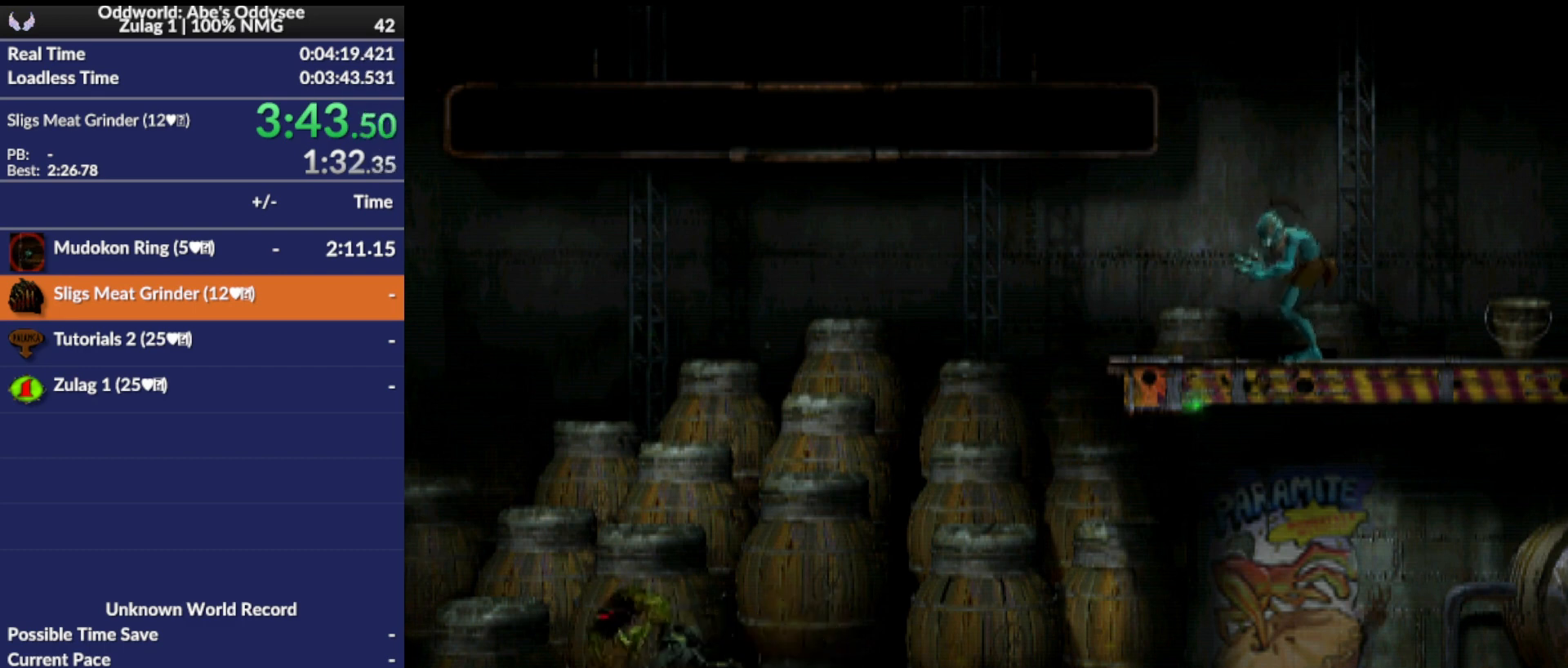
{"buttons": ["R1", "DPAD_LEFT"], "events": []}
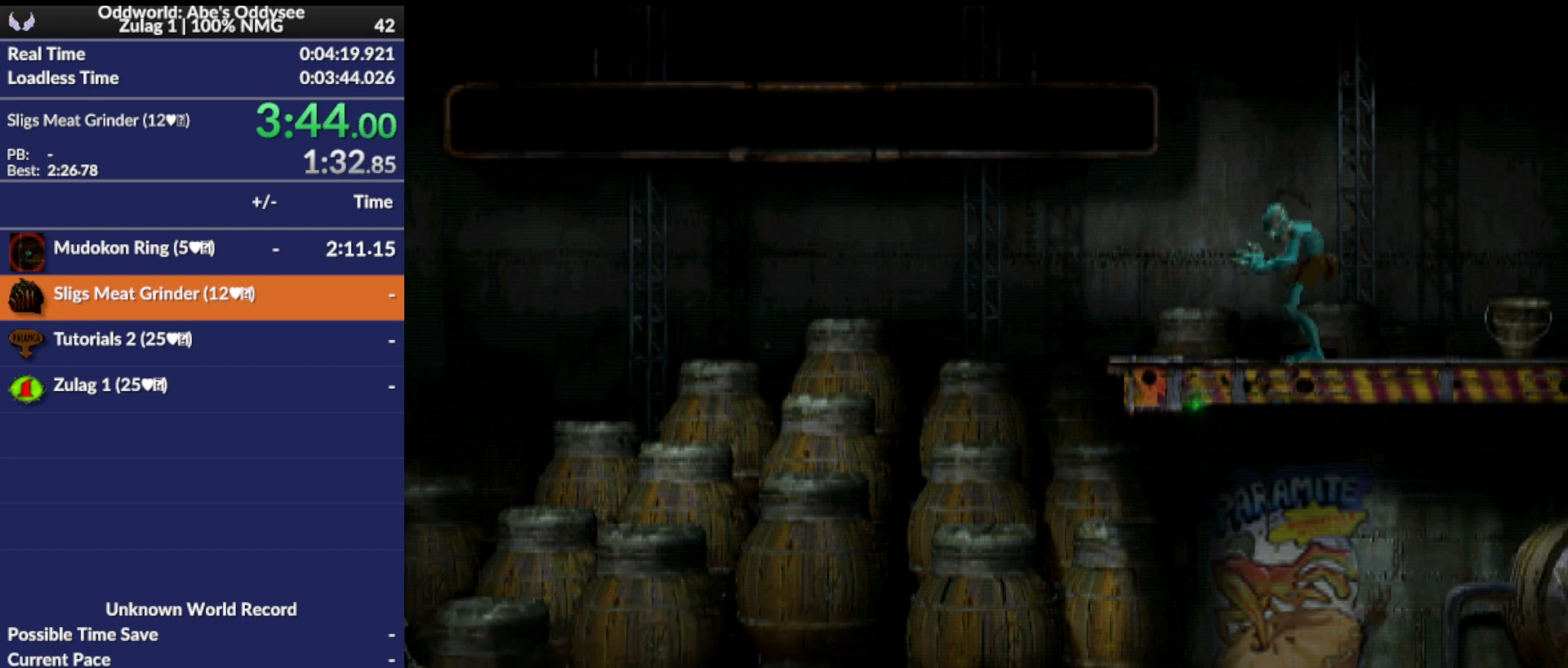
{"buttons": ["R1", "DPAD_LEFT"], "events": []}
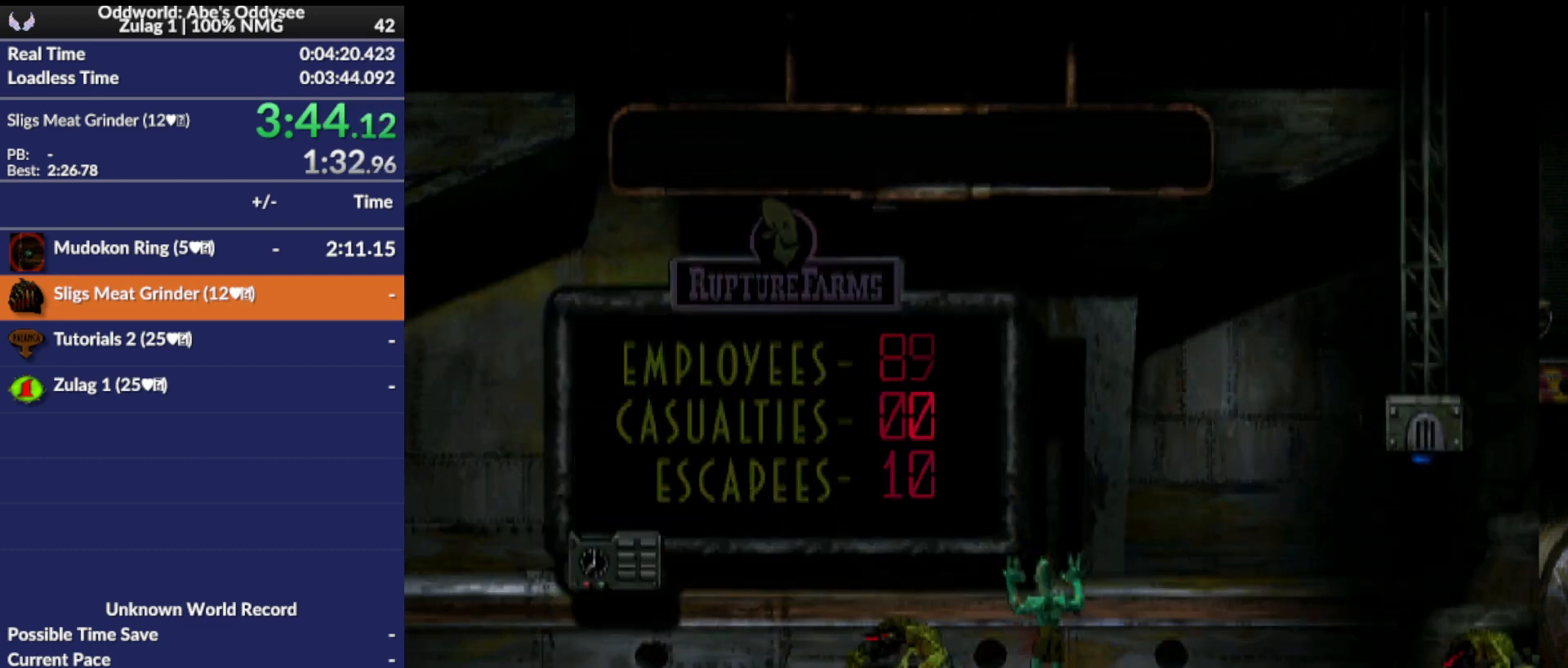
{"buttons": ["R1", "DPAD_LEFT"], "events": []}
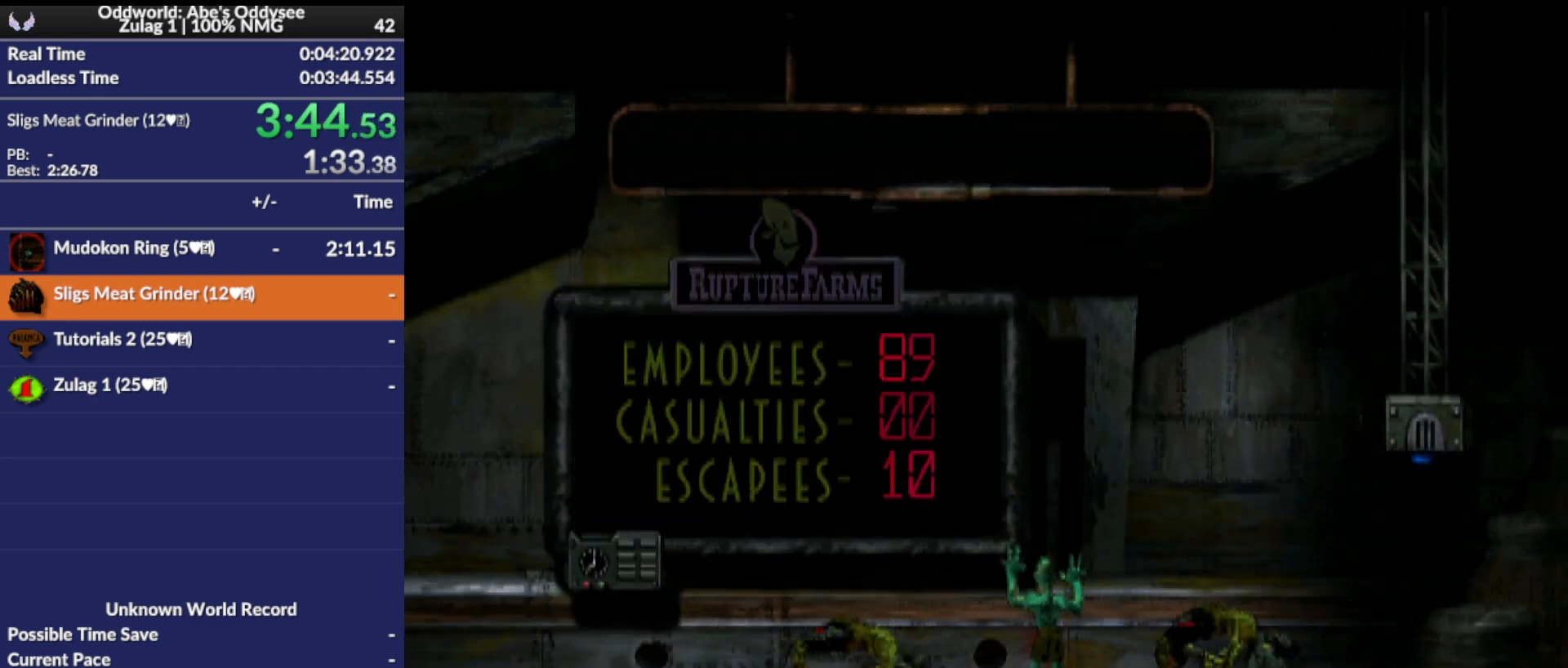
{"buttons": ["DPAD_LEFT"], "events": [[333, "R1", "up"]]}
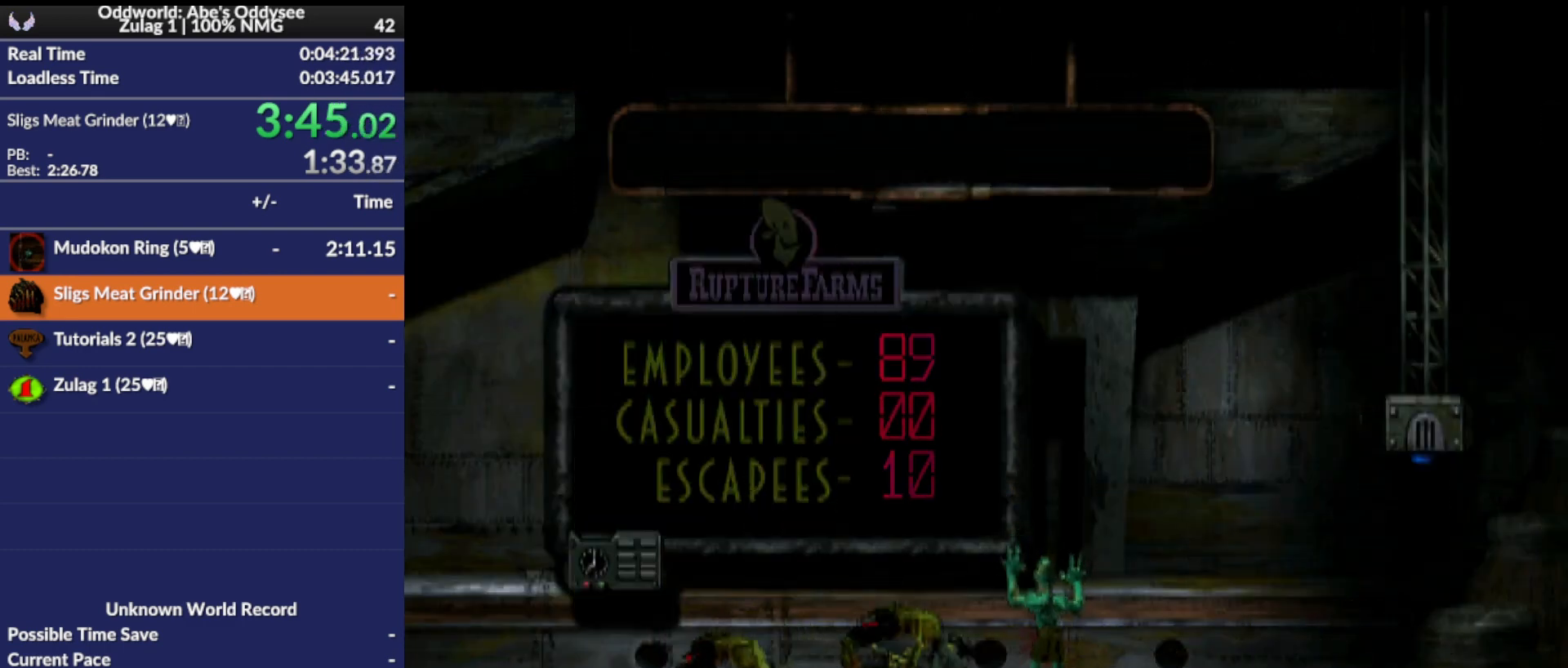
{"buttons": ["CIRCLE"], "events": [[100, "DPAD_LEFT", "up"], [467, "CIRCLE", "down"]]}
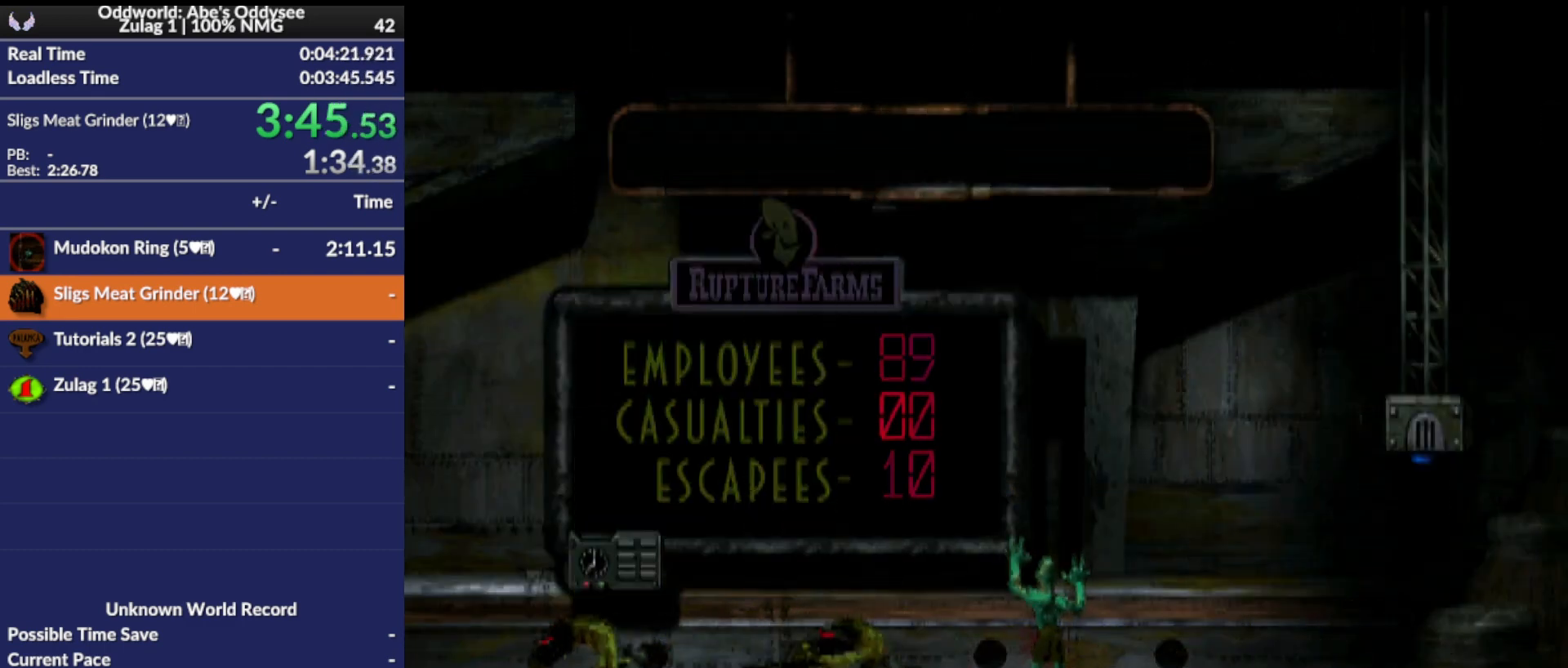
{"buttons": ["R1", "DPAD_LEFT"], "events": [[67, "CIRCLE", "up"], [167, "R1", "down"], [200, "DPAD_LEFT", "down"]]}
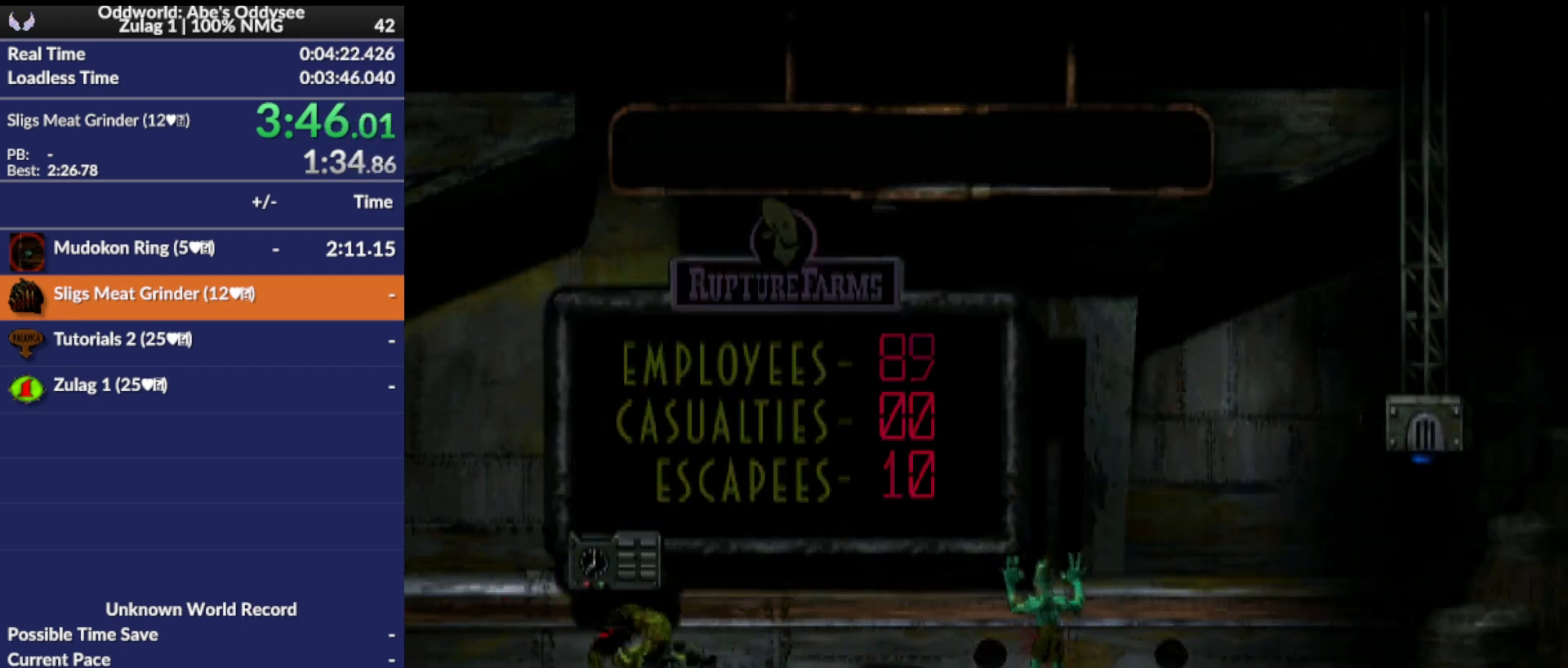
{"buttons": ["R1", "DPAD_LEFT"], "events": []}
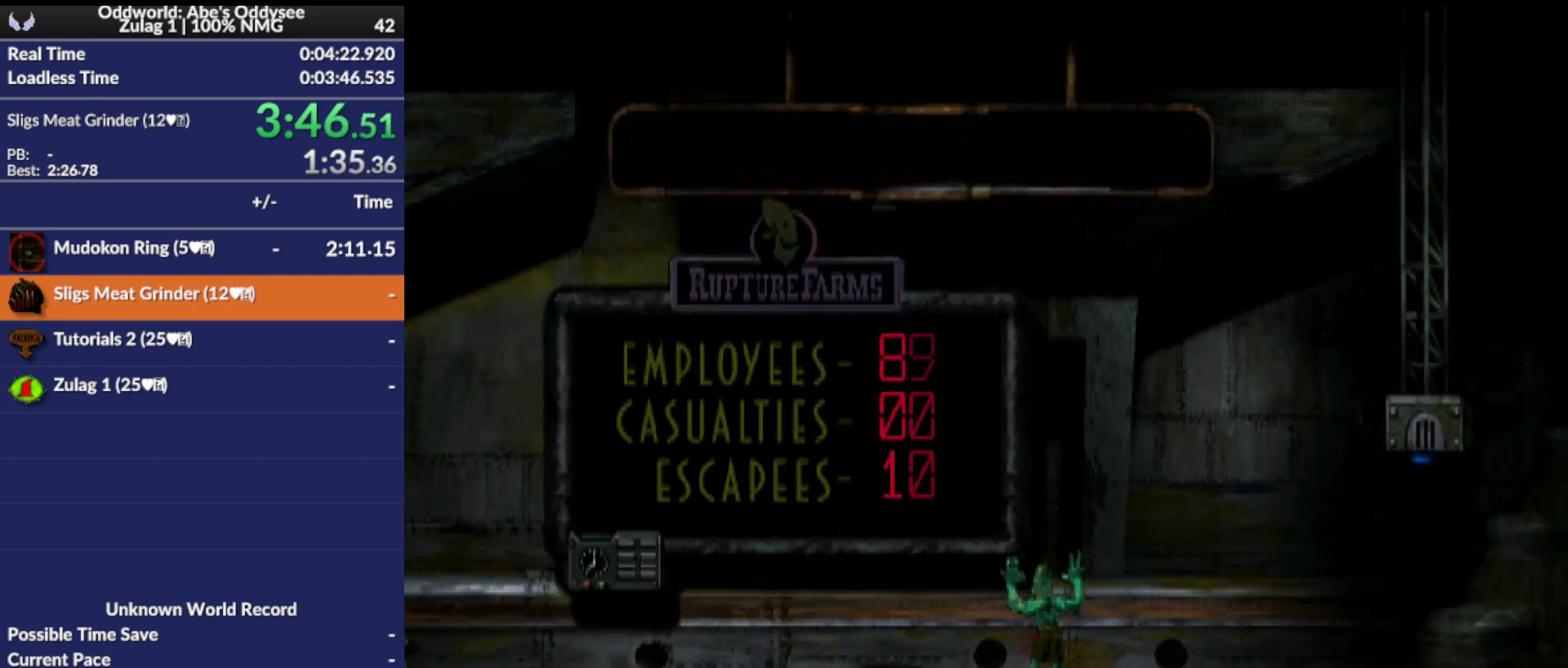
{"buttons": ["R1", "DPAD_LEFT"], "events": []}
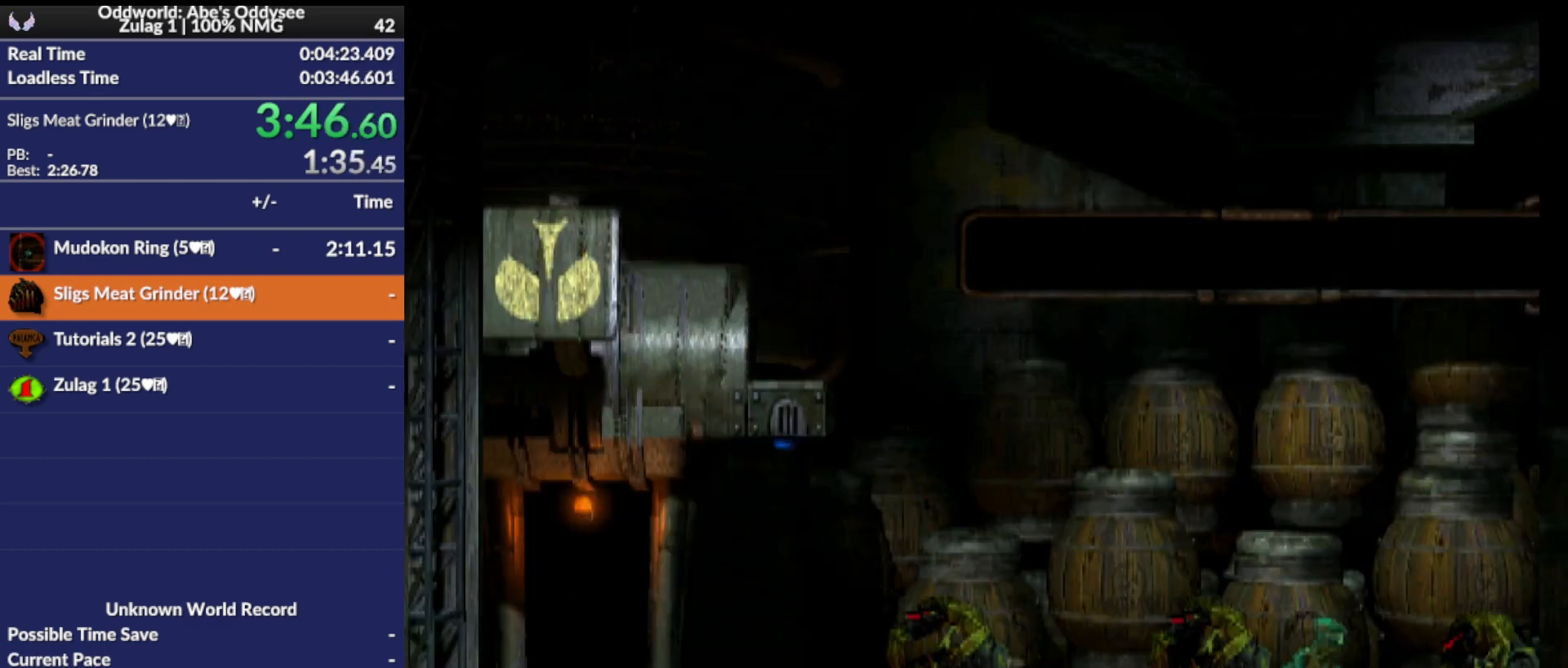
{"buttons": ["DPAD_LEFT"], "events": [[433, "R1", "up"]]}
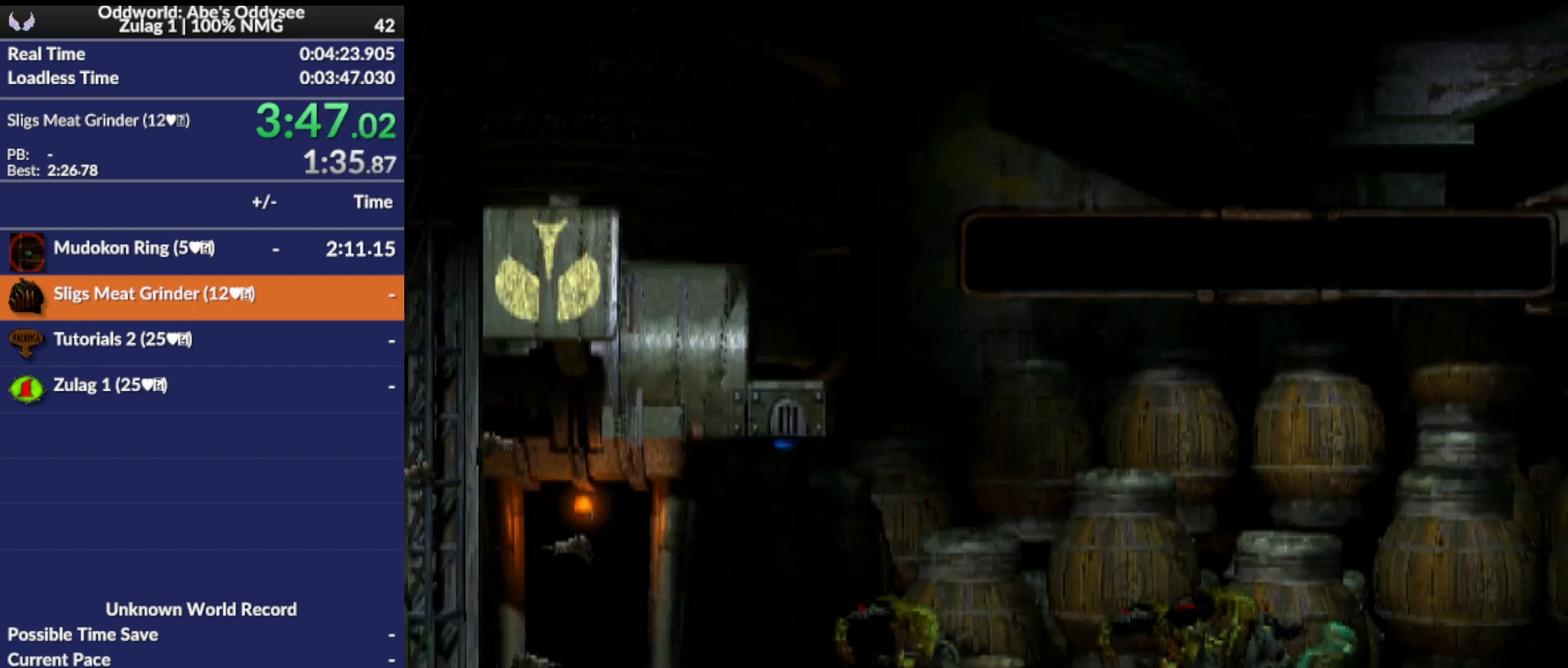
{"buttons": ["CIRCLE"], "events": [[133, "DPAD_LEFT", "up"], [433, "CIRCLE", "down"]]}
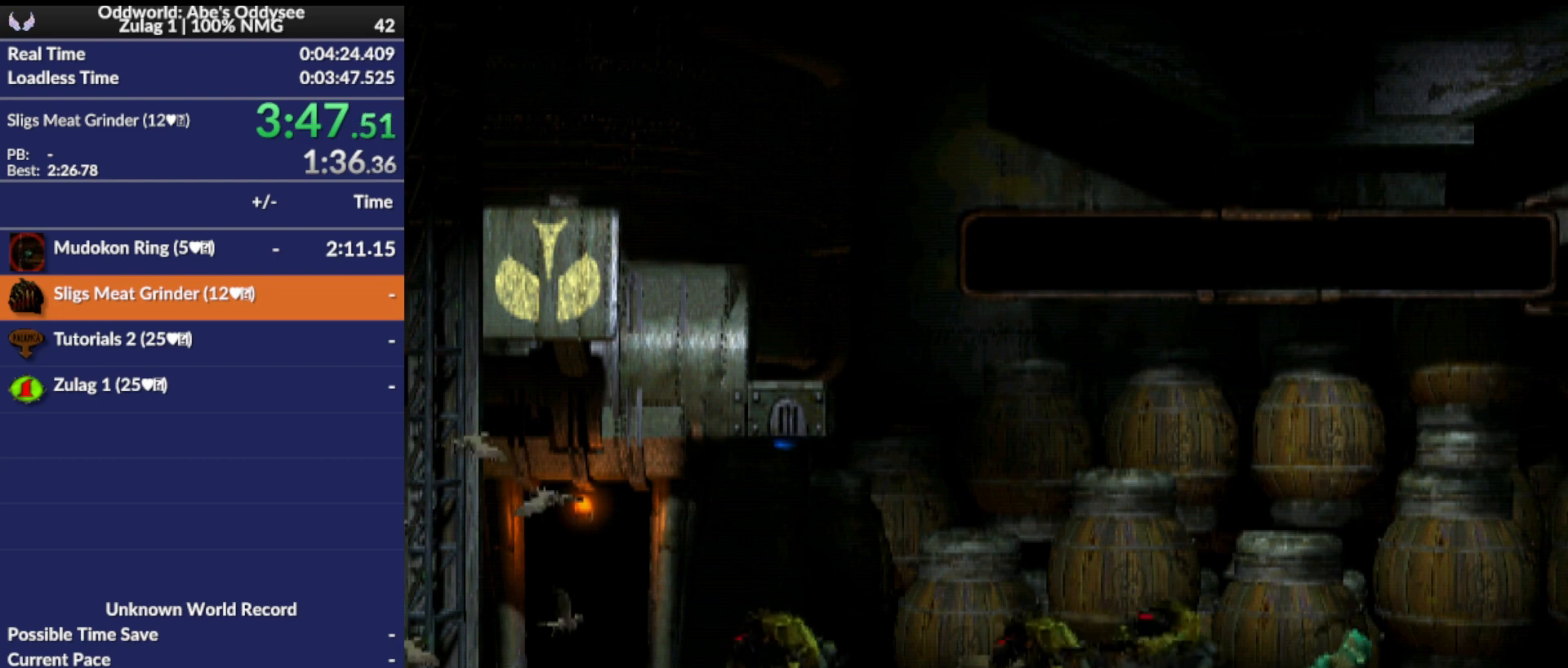
{"buttons": ["CIRCLE"], "events": [[100, "CIRCLE", "up"], [433, "CIRCLE", "down"]]}
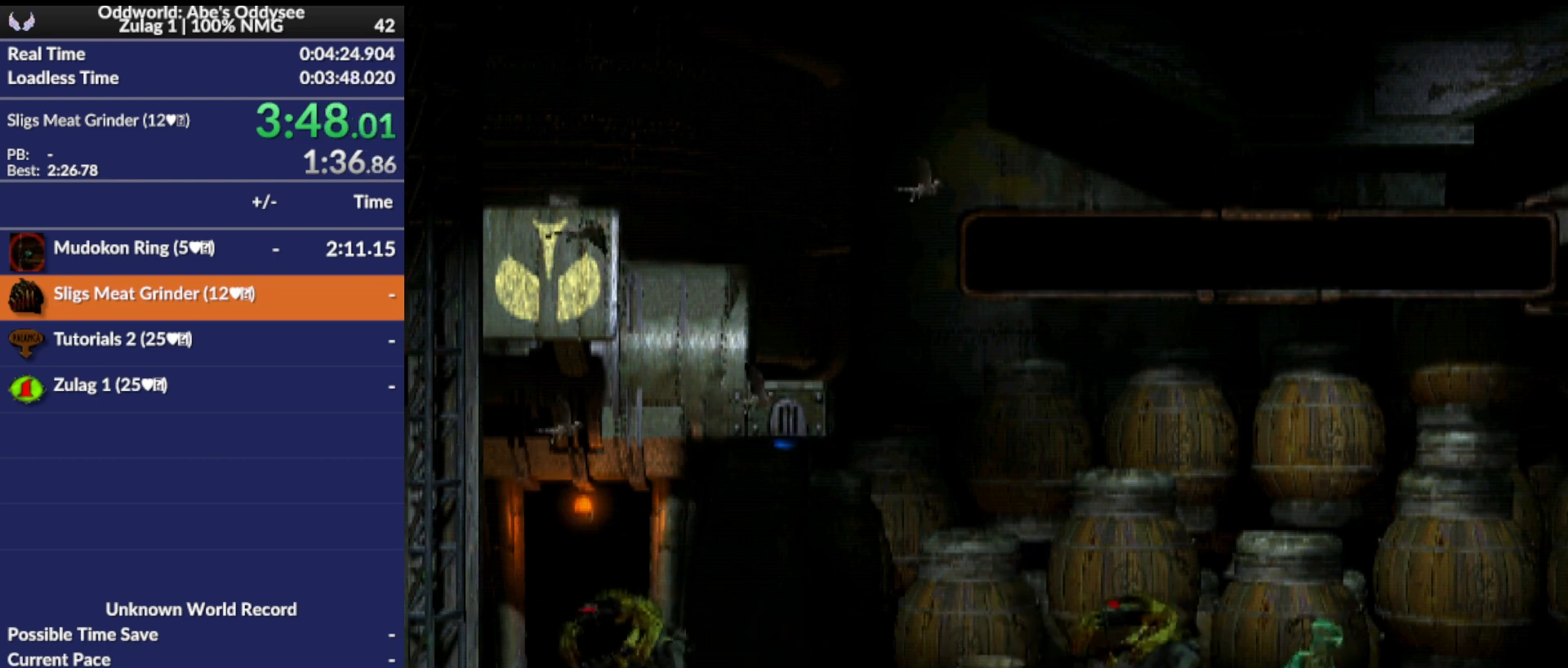
{"buttons": ["L1", "R1"], "events": [[100, "CIRCLE", "up"], [267, "L1", "down"], [267, "R1", "down"]]}
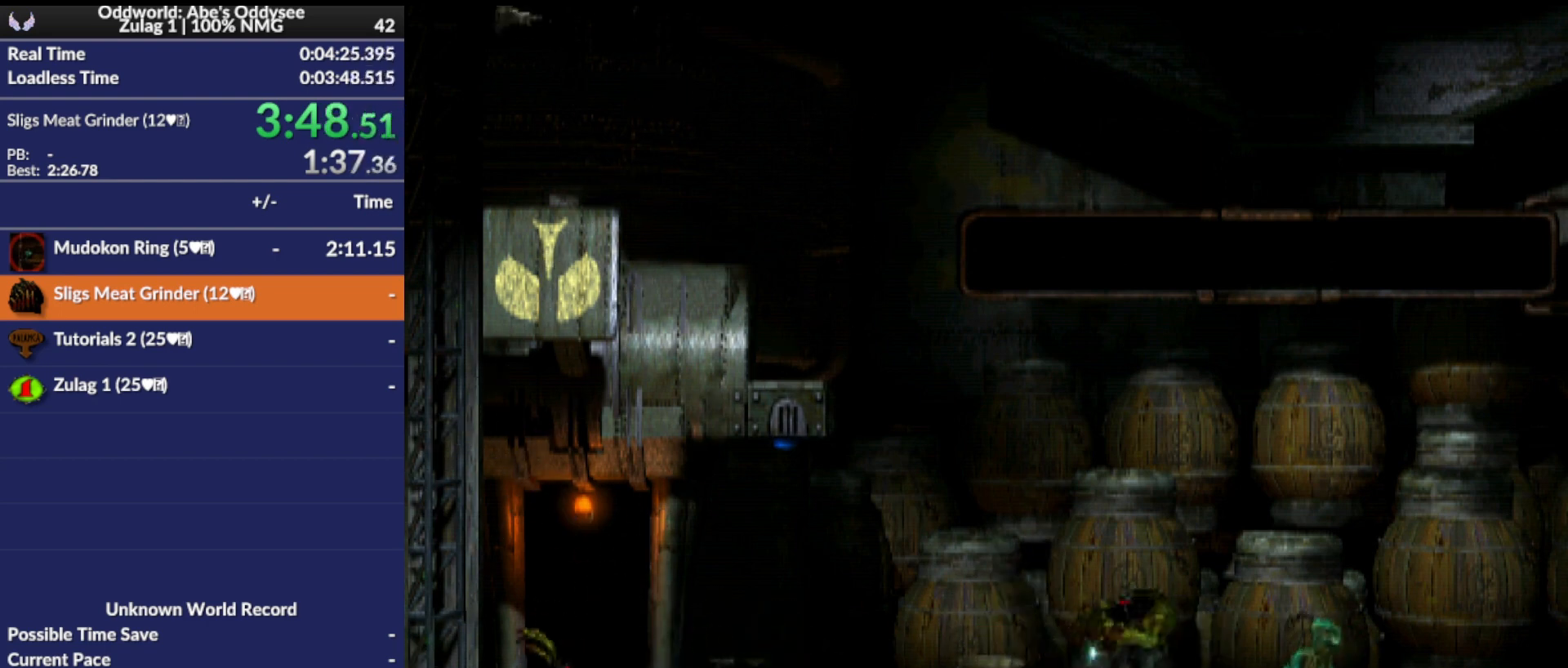
{"buttons": ["L1", "R1"], "events": []}
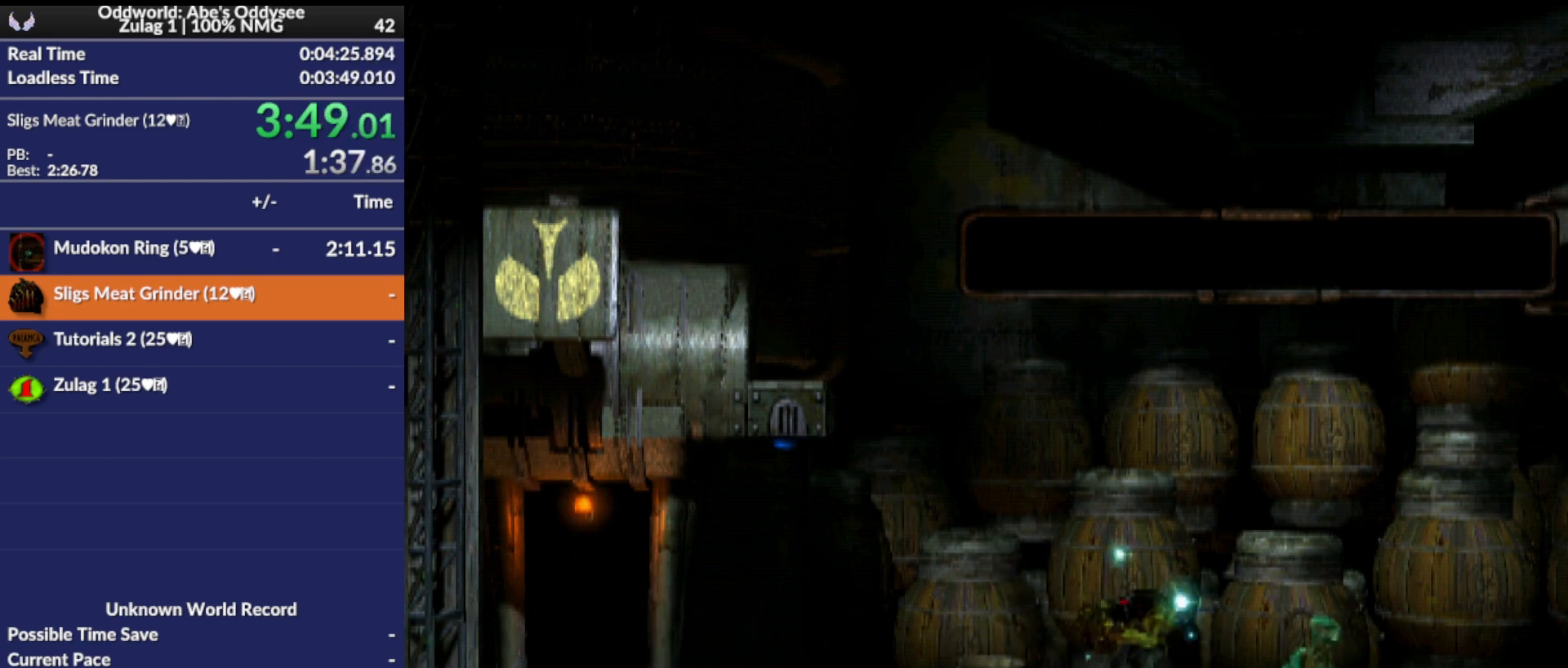
{"buttons": ["L1", "R1"], "events": []}
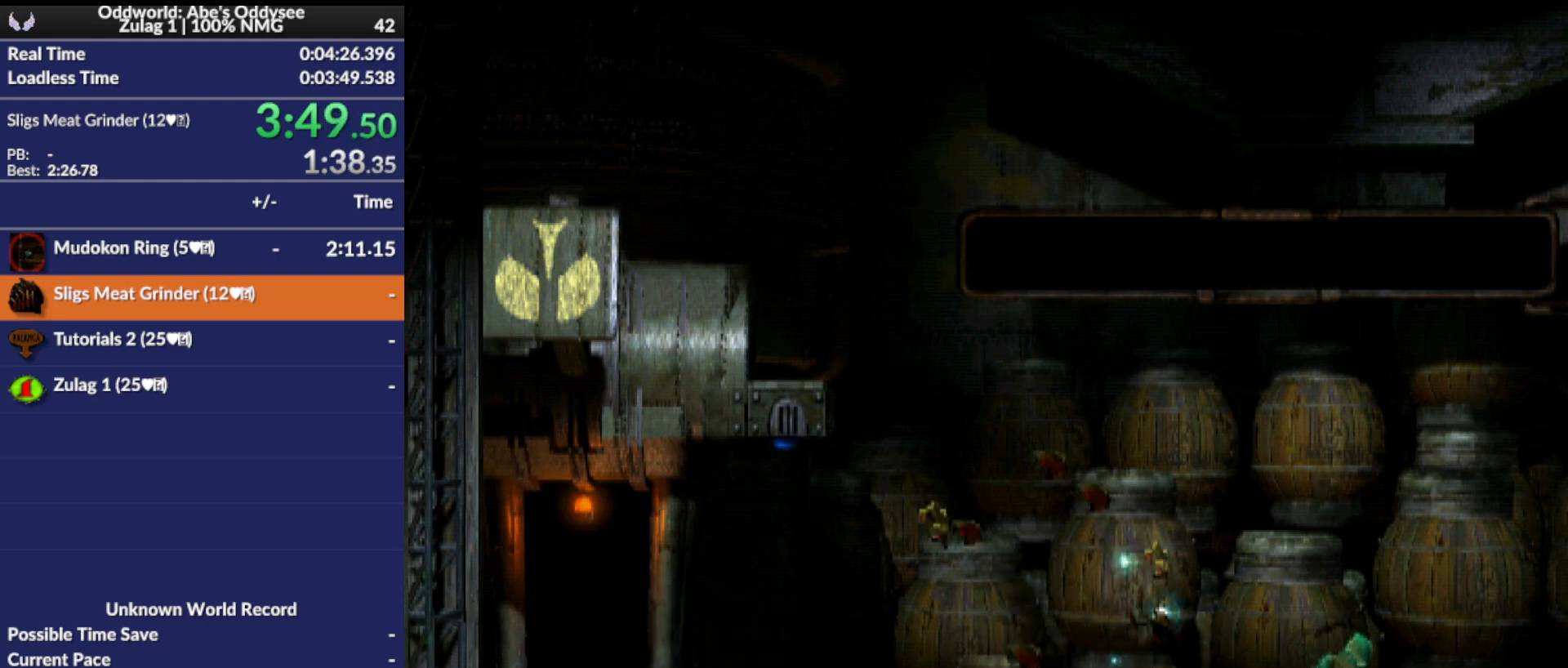
{"buttons": [], "events": [[300, "L1", "up"], [300, "R1", "up"]]}
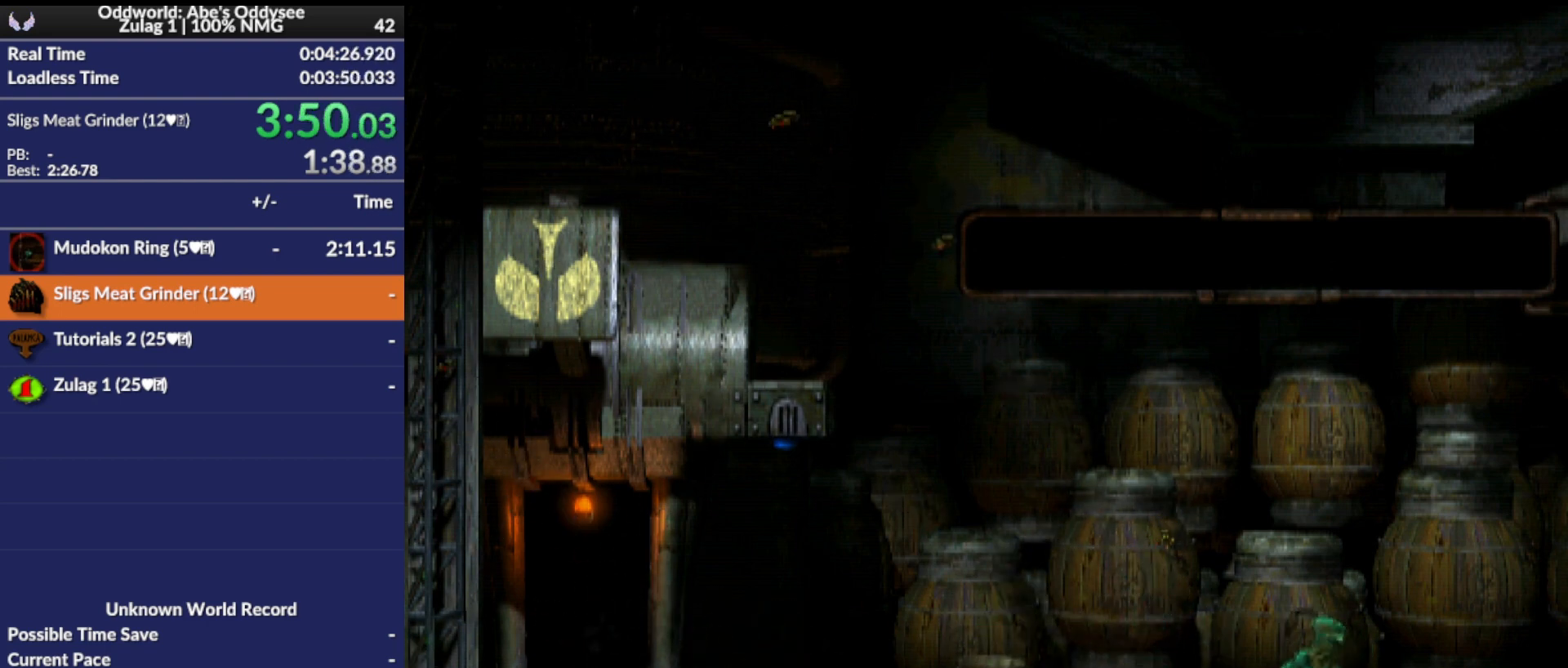
{"buttons": [], "events": []}
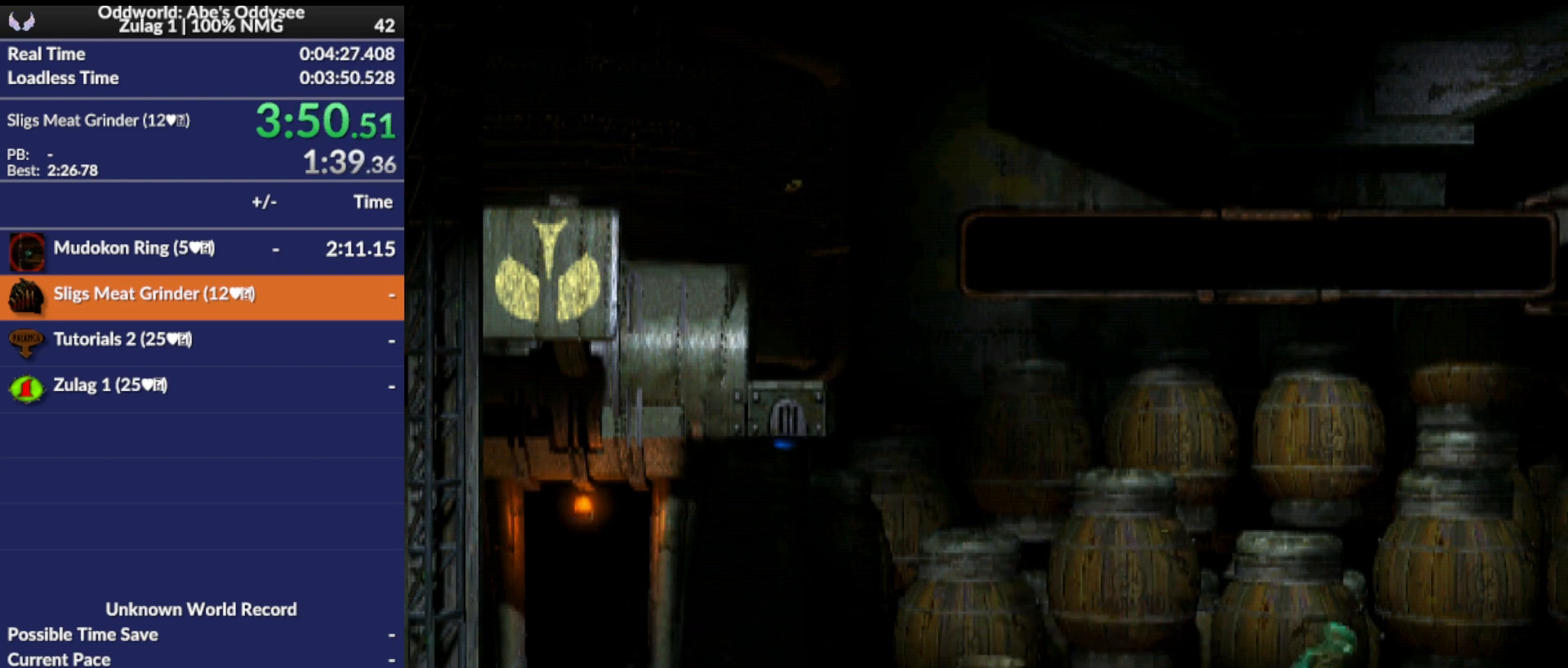
{"buttons": [], "events": []}
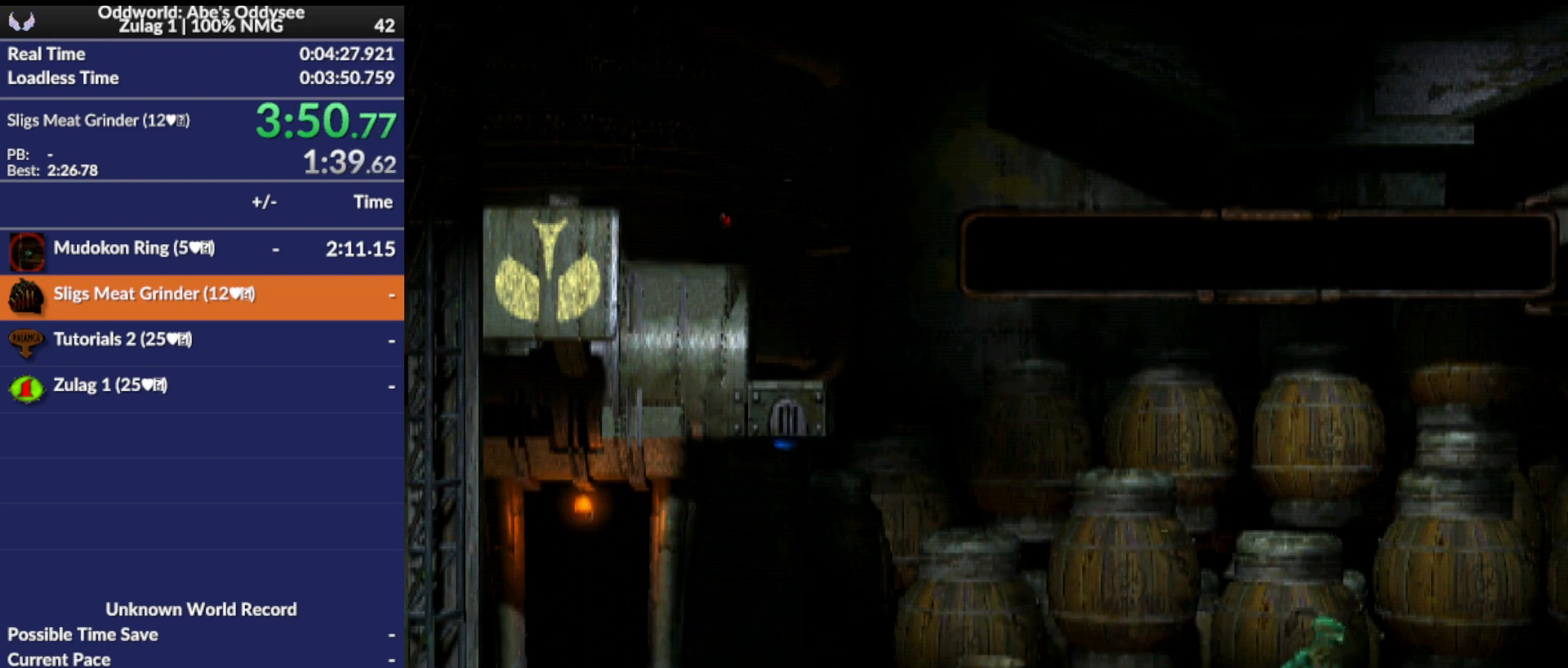
{"buttons": [], "events": []}
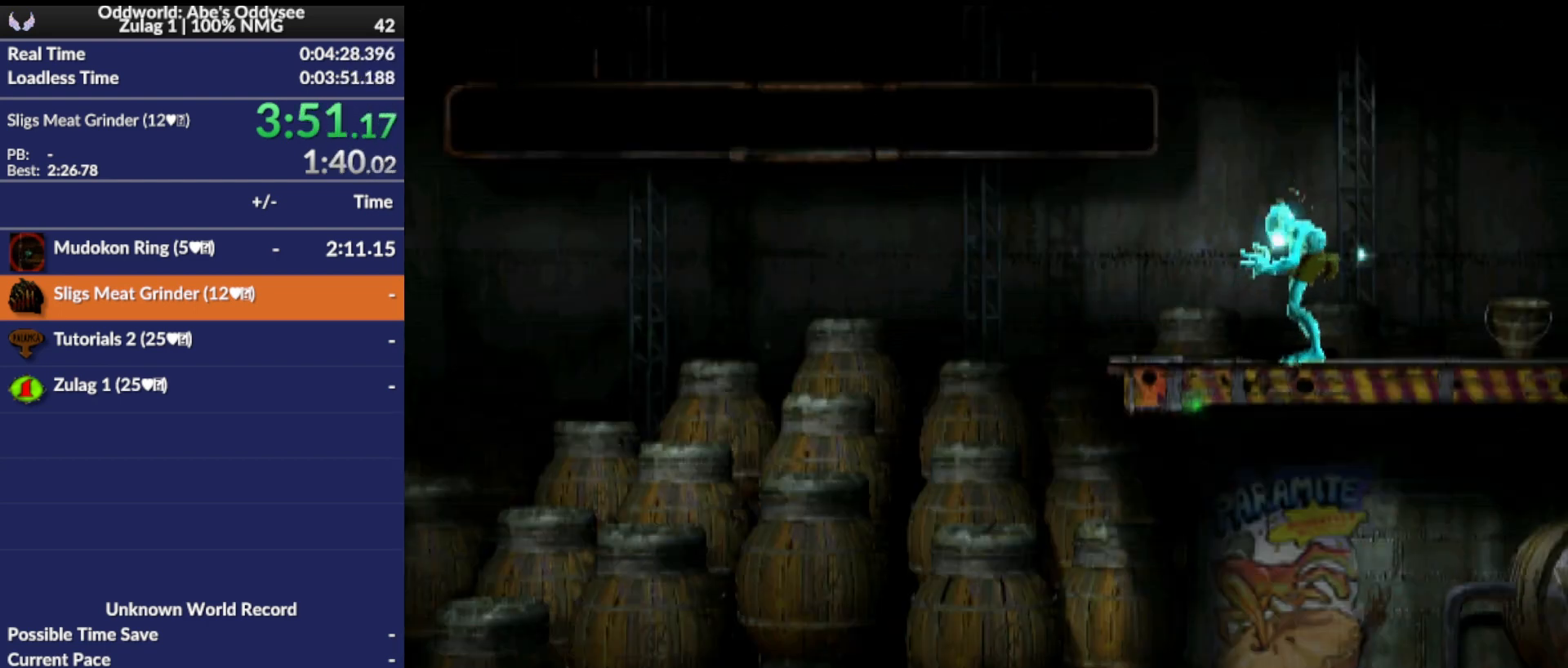
{"buttons": ["R1"], "events": [[367, "R1", "down"]]}
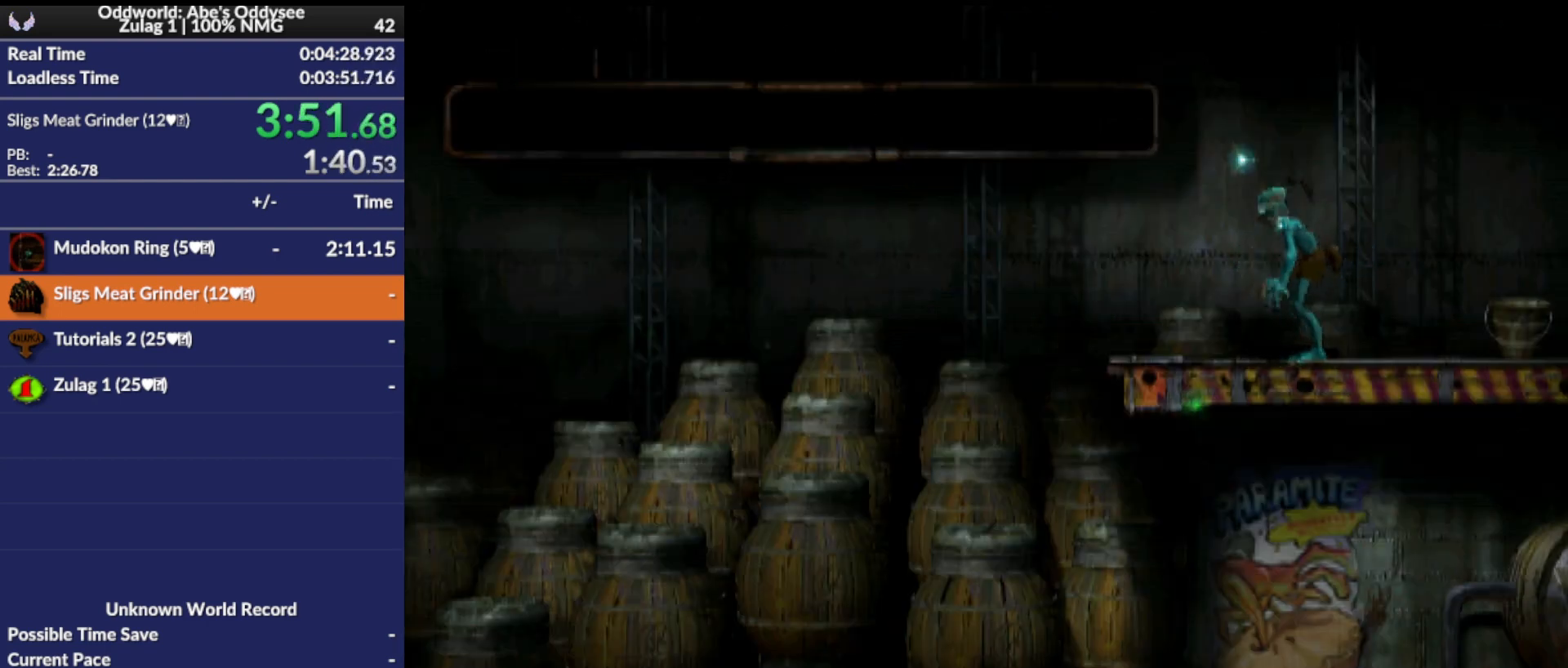
{"buttons": ["R1", "DPAD_LEFT"], "events": [[400, "DPAD_LEFT", "down"]]}
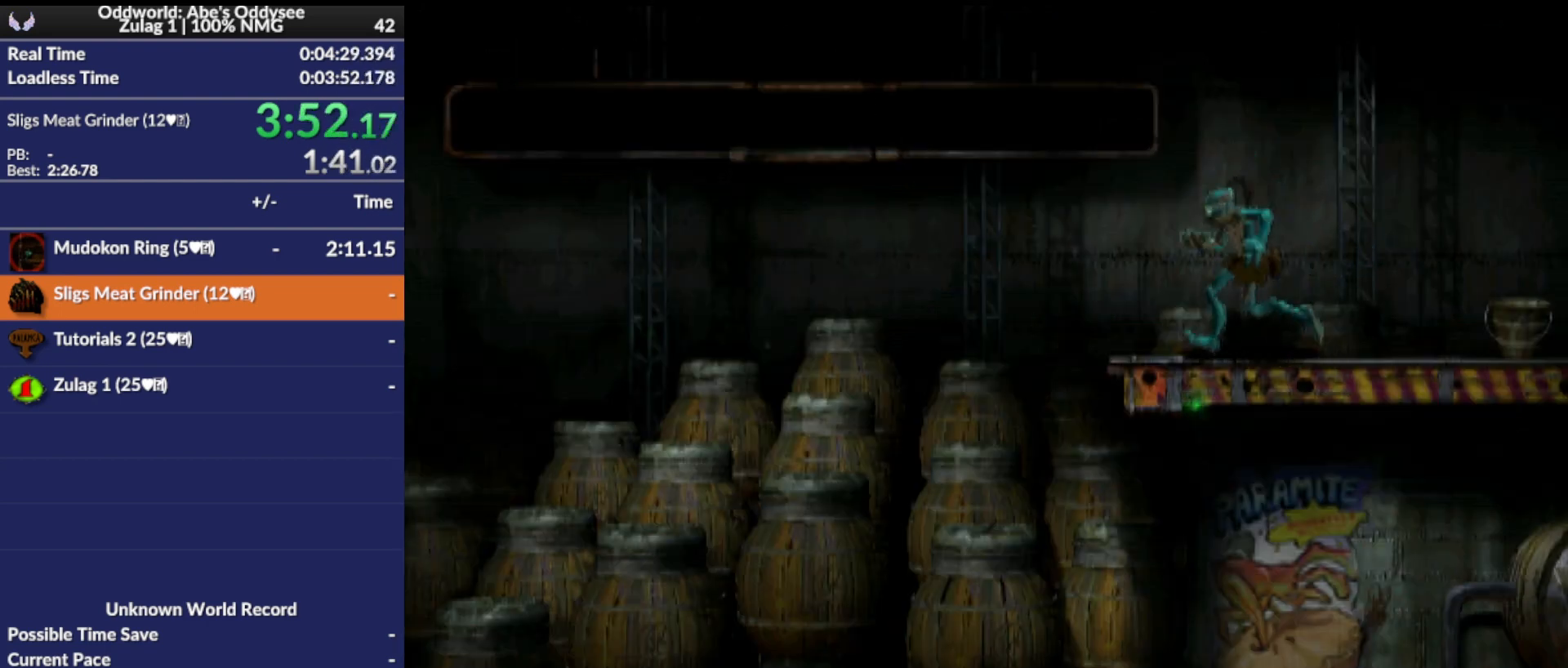
{"buttons": ["R1", "DPAD_LEFT"], "events": [[33, "TRIANGLE", "down"], [167, "TRIANGLE", "up"]]}
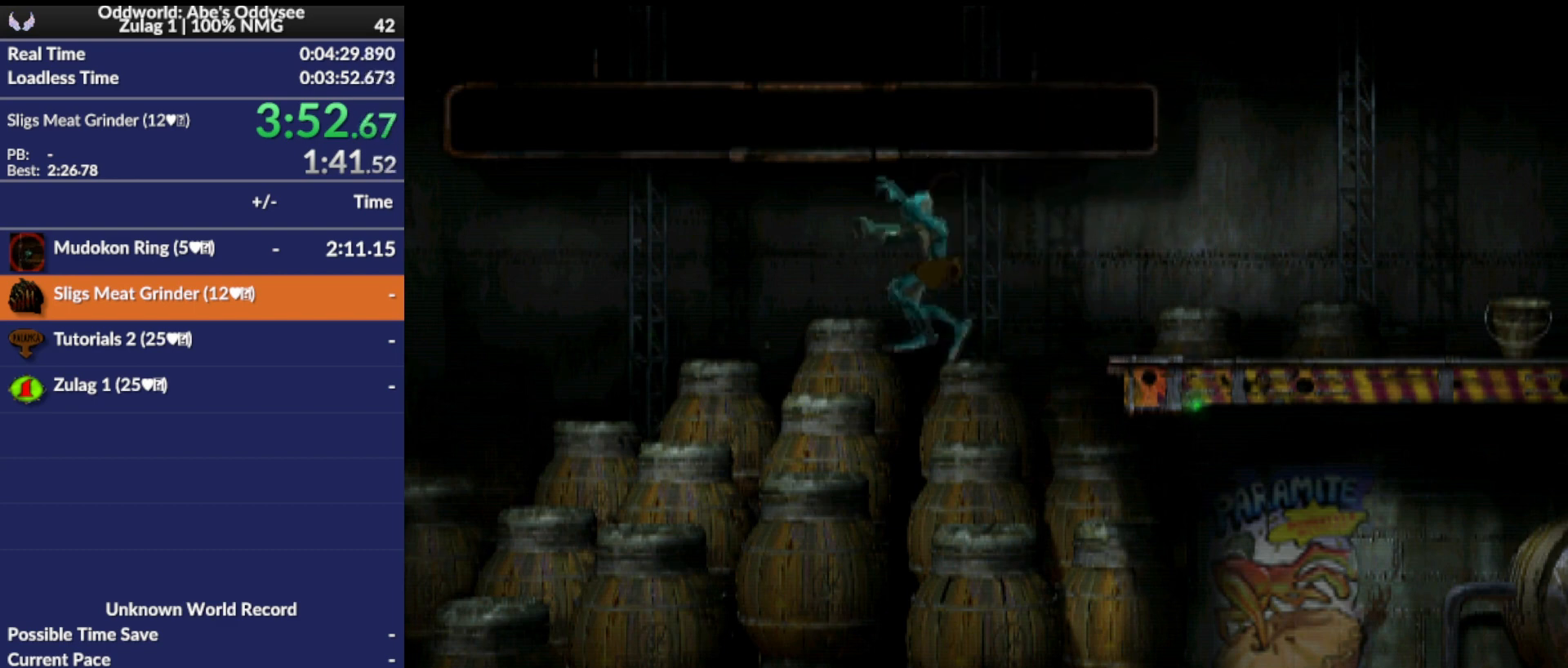
{"buttons": ["CROSS", "R1", "DPAD_LEFT"], "events": [[267, "CROSS", "down"]]}
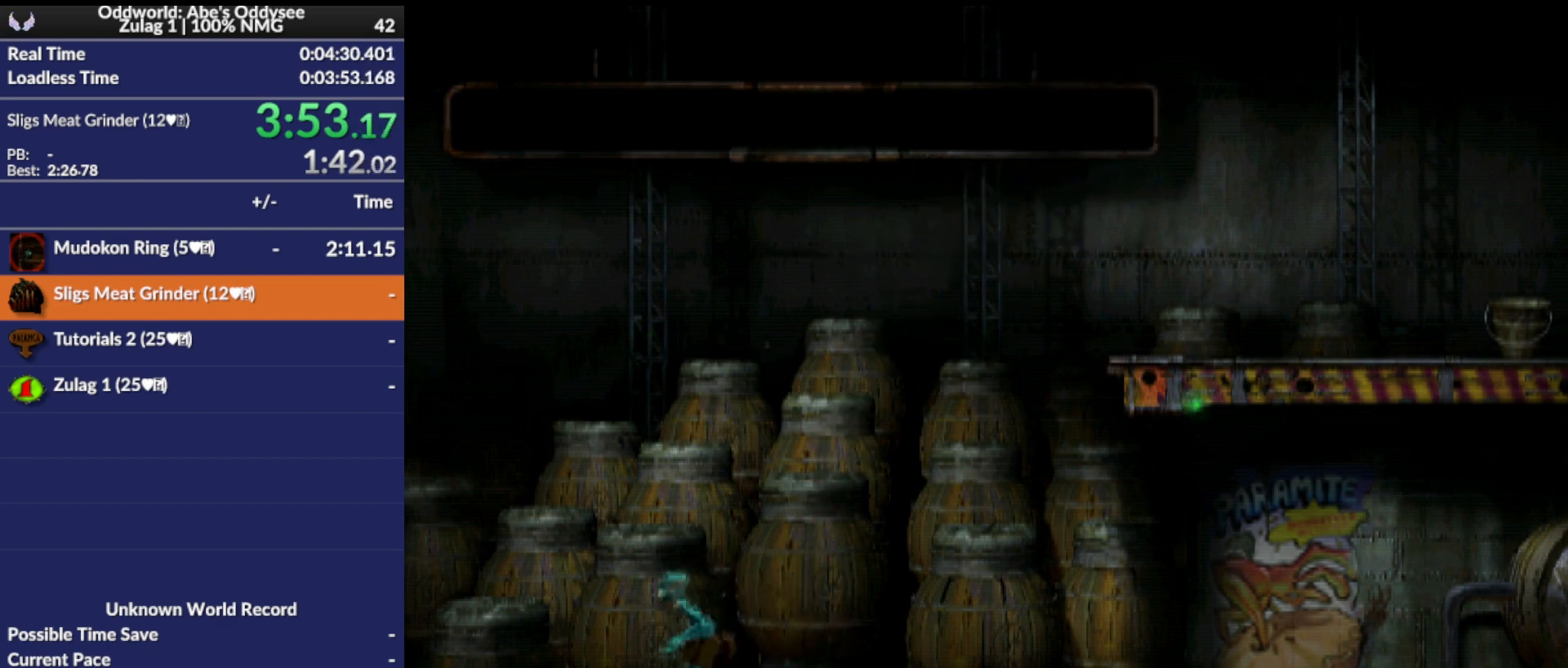
{"buttons": ["CROSS", "R1", "DPAD_LEFT"], "events": []}
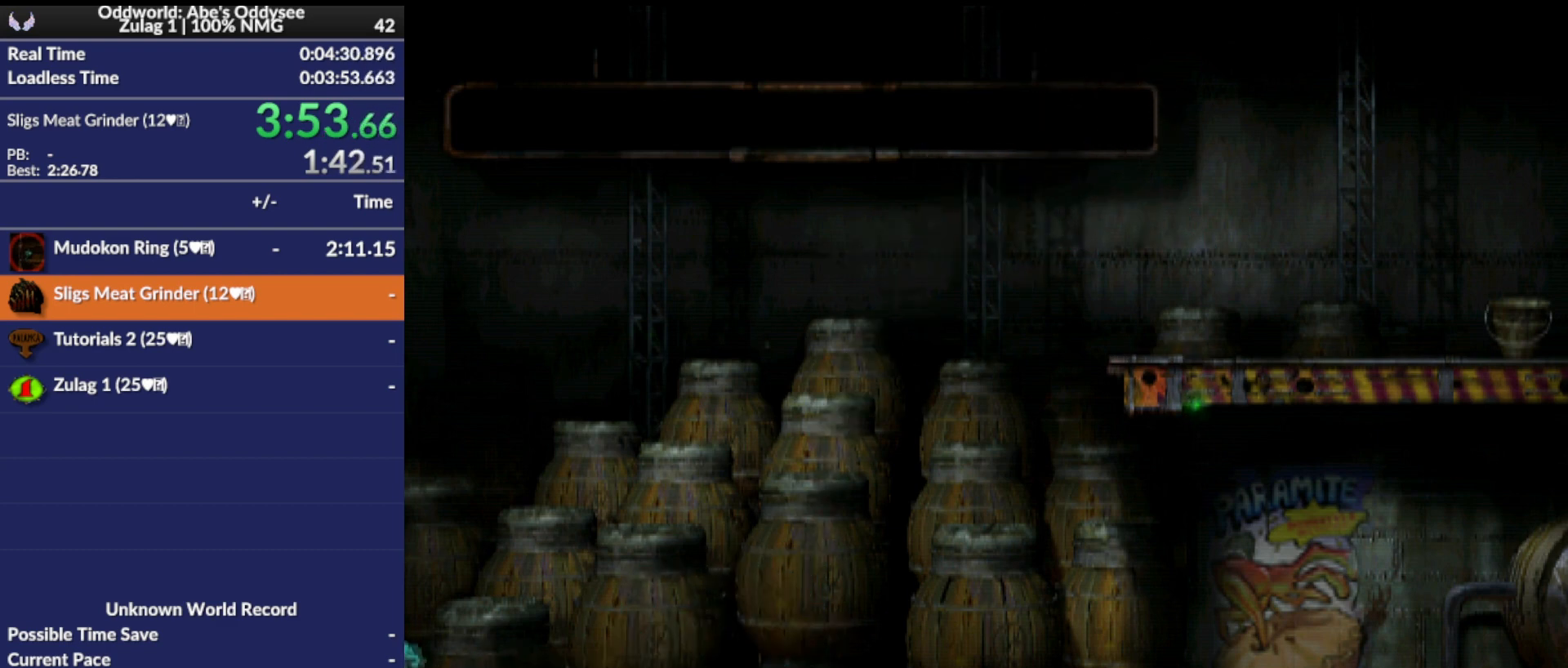
{"buttons": ["CROSS", "R1", "DPAD_LEFT"], "events": []}
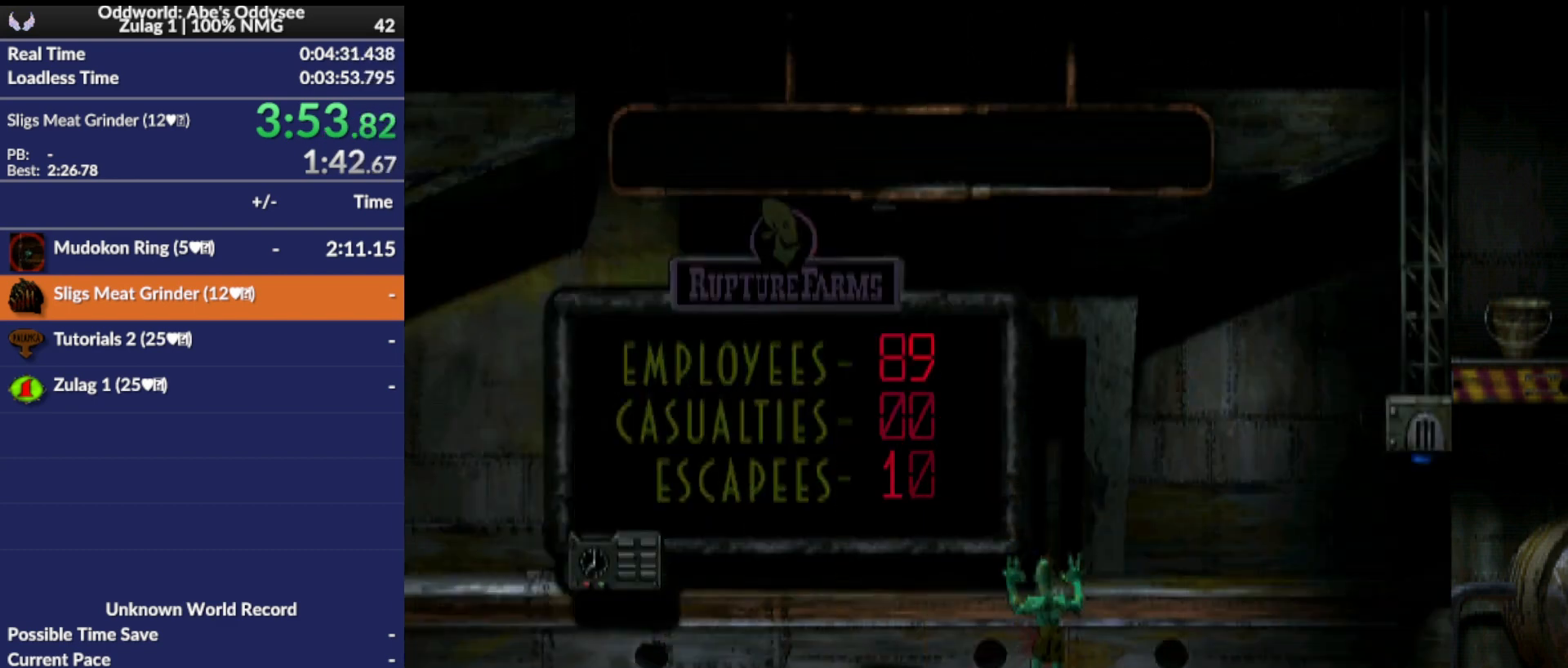
{"buttons": ["CROSS", "R1", "DPAD_LEFT"], "events": []}